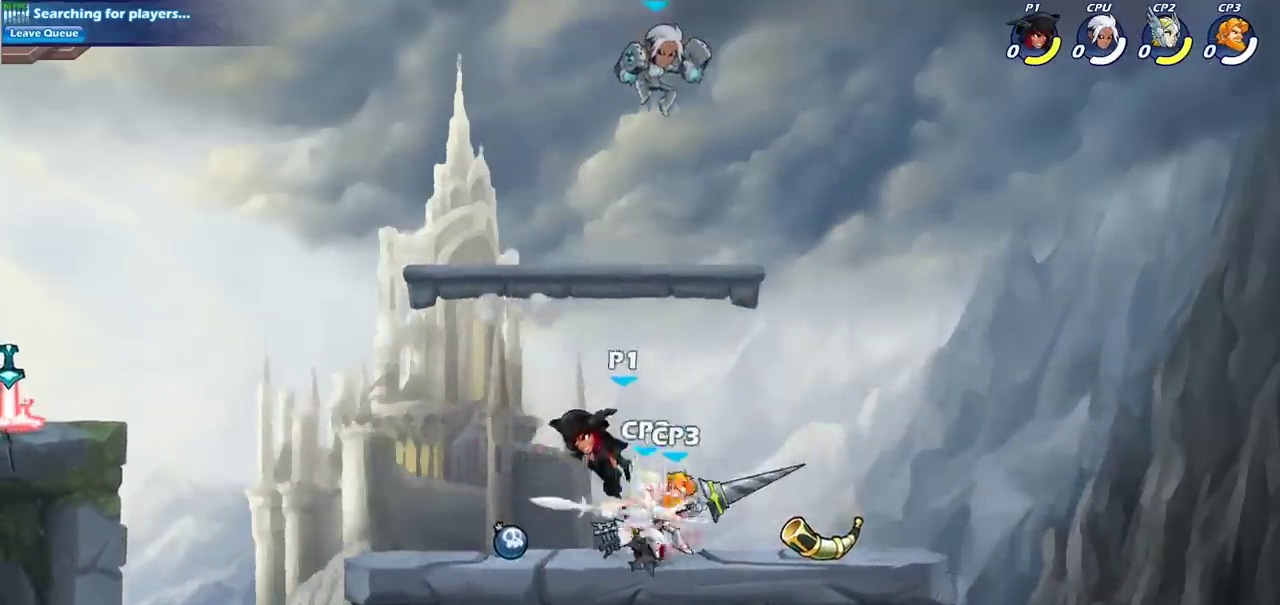
Gameplay with a controller (PlayStation layout); each line is a JSON object with the inputs held at the frame after it (dt_ms = milliseconds from this image to that frame). "events" lists button and stick changes between this image and that frame as [ms after this image, input, new state], when the widget could be followed in between. Not read: L1 L3 R3.
{"dt_ms": 500, "buttons": [], "left_stick": "center", "right_stick": "center", "events": [[250, "left_stick", "up-left"], [300, "left_stick", "center"], [367, "SQUARE", "down"], [467, "SQUARE", "up"]]}
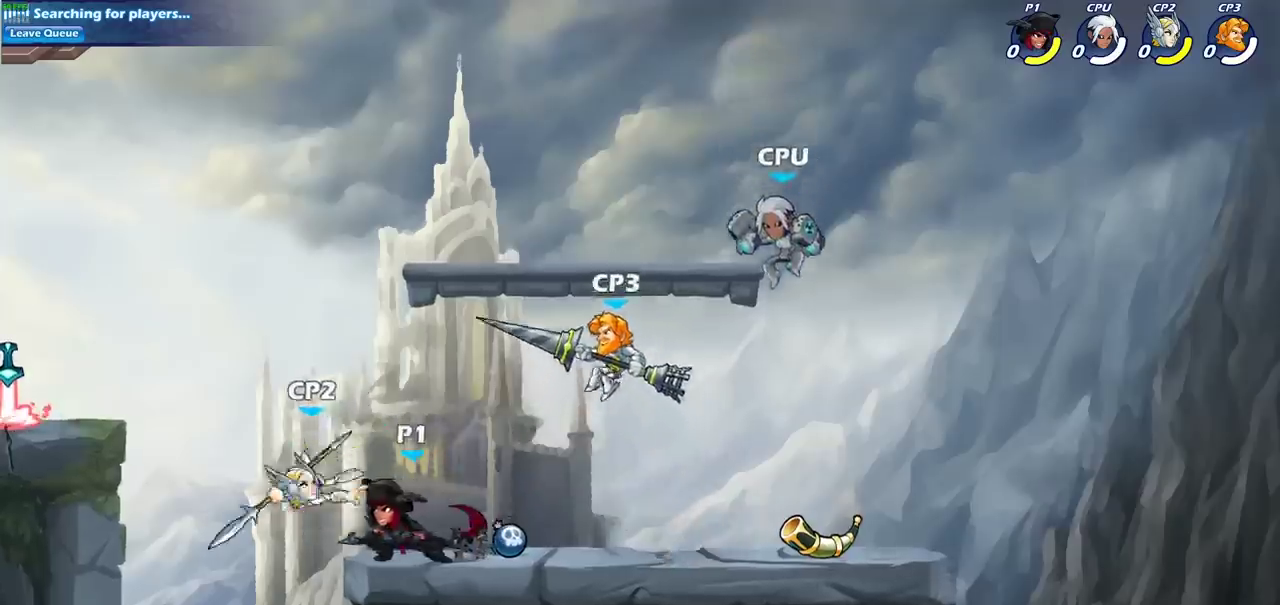
{"dt_ms": 500, "buttons": [], "left_stick": "left", "right_stick": "center", "events": [[300, "CROSS", "down"], [333, "SQUARE", "down"], [400, "left_stick", "left"], [433, "CROSS", "up"], [433, "SQUARE", "up"]]}
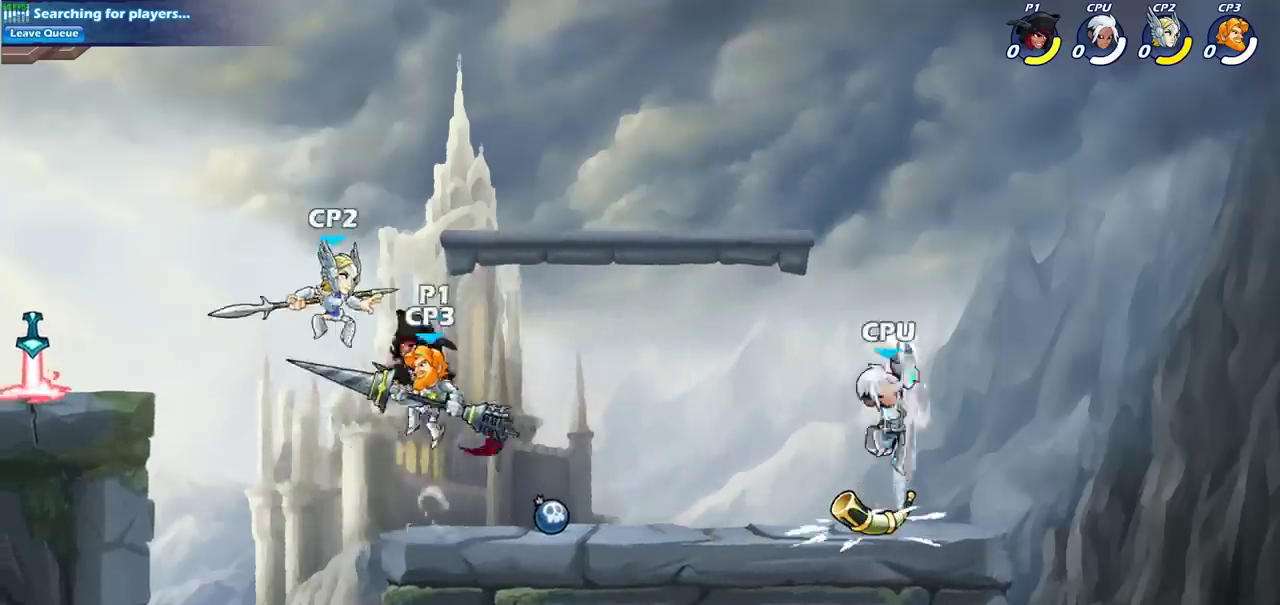
{"dt_ms": 500, "buttons": ["R2"], "left_stick": "left", "right_stick": "center", "events": [[500, "R2", "down"]]}
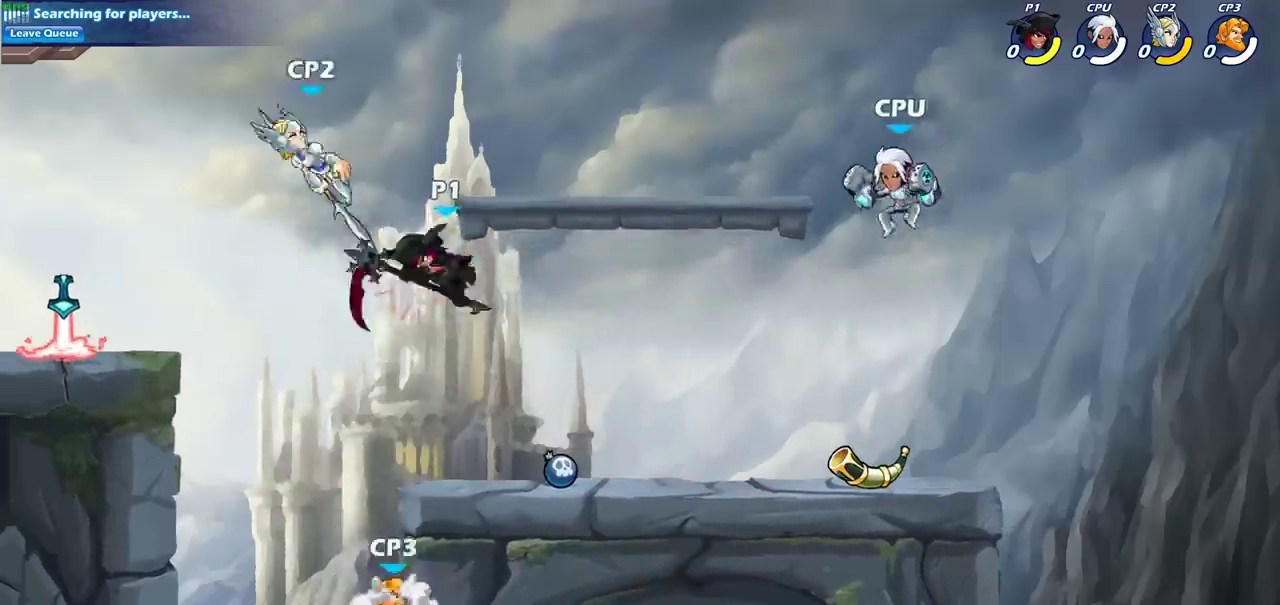
{"dt_ms": 500, "buttons": [], "left_stick": "up-left", "right_stick": "center", "events": [[100, "left_stick", "up-left"], [117, "CIRCLE", "down"], [150, "R2", "up"], [233, "CIRCLE", "up"]]}
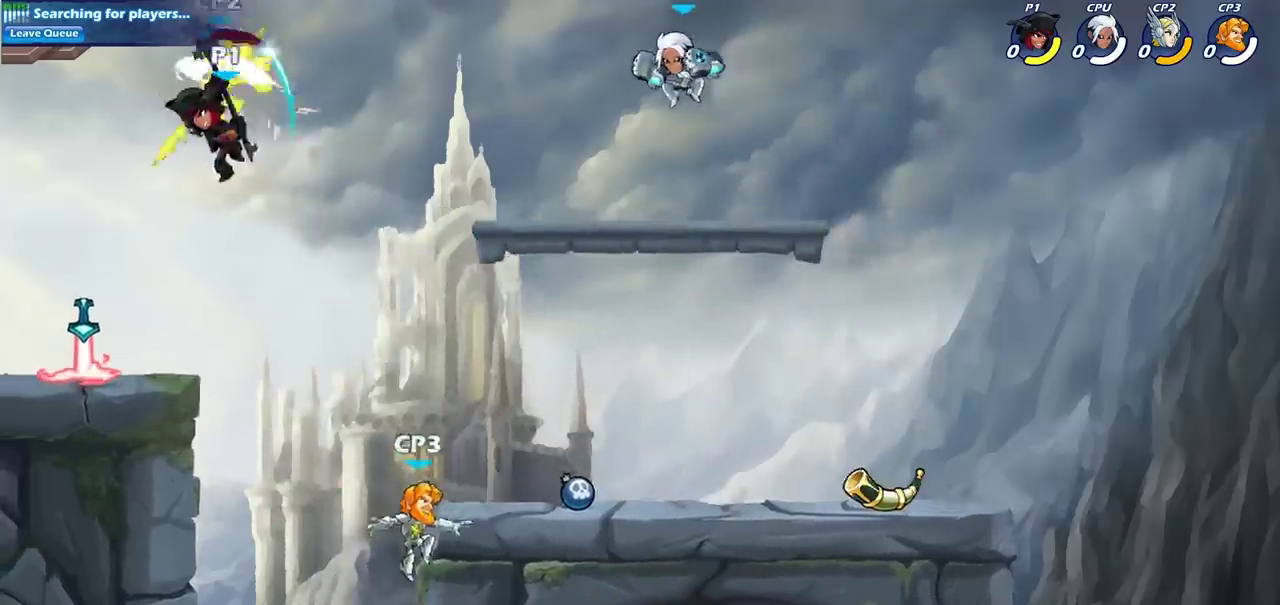
{"dt_ms": 300, "buttons": [], "left_stick": "up-left", "right_stick": "center", "events": []}
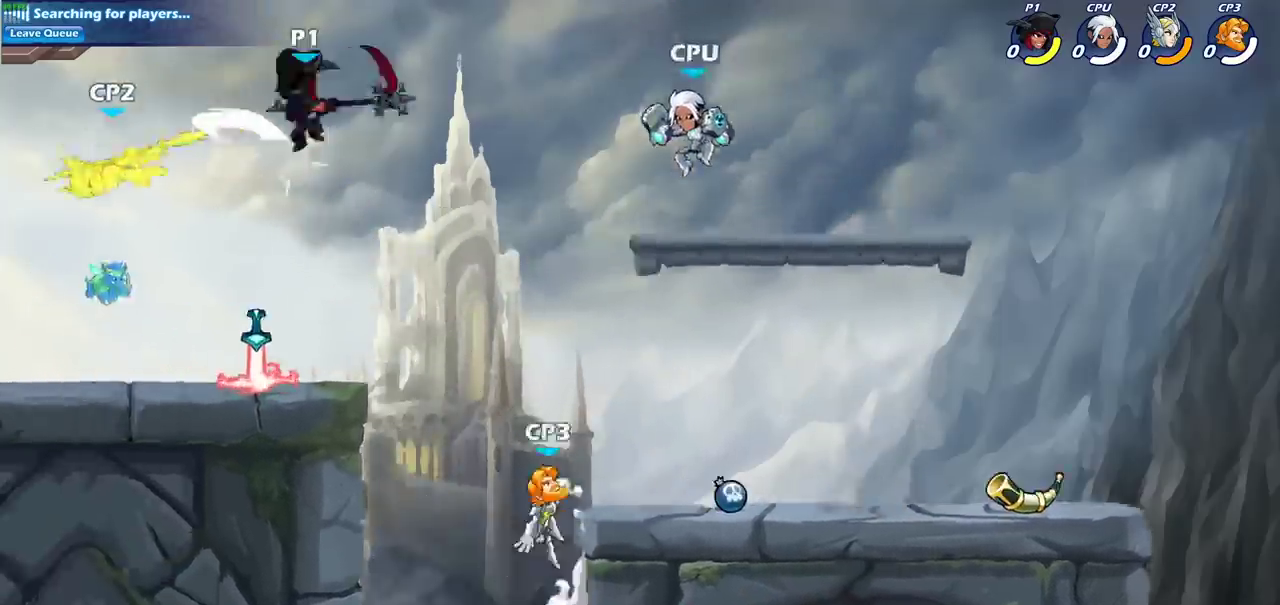
{"dt_ms": 900, "buttons": [], "left_stick": "right", "right_stick": "center", "events": [[150, "left_stick", "left"], [317, "SQUARE", "down"], [433, "SQUARE", "up"], [783, "left_stick", "up-right"], [833, "left_stick", "right"]]}
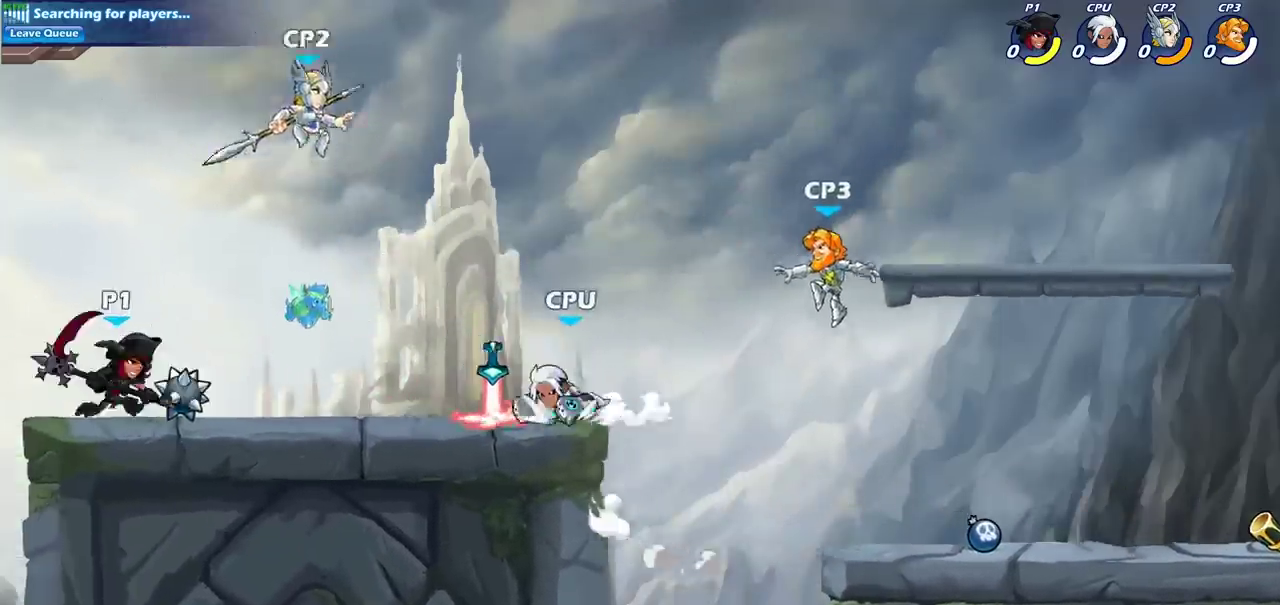
{"dt_ms": 300, "buttons": ["SQUARE"], "left_stick": "center", "right_stick": "center", "events": [[117, "R2", "down"], [217, "left_stick", "center"], [250, "R2", "up"], [250, "SQUARE", "down"]]}
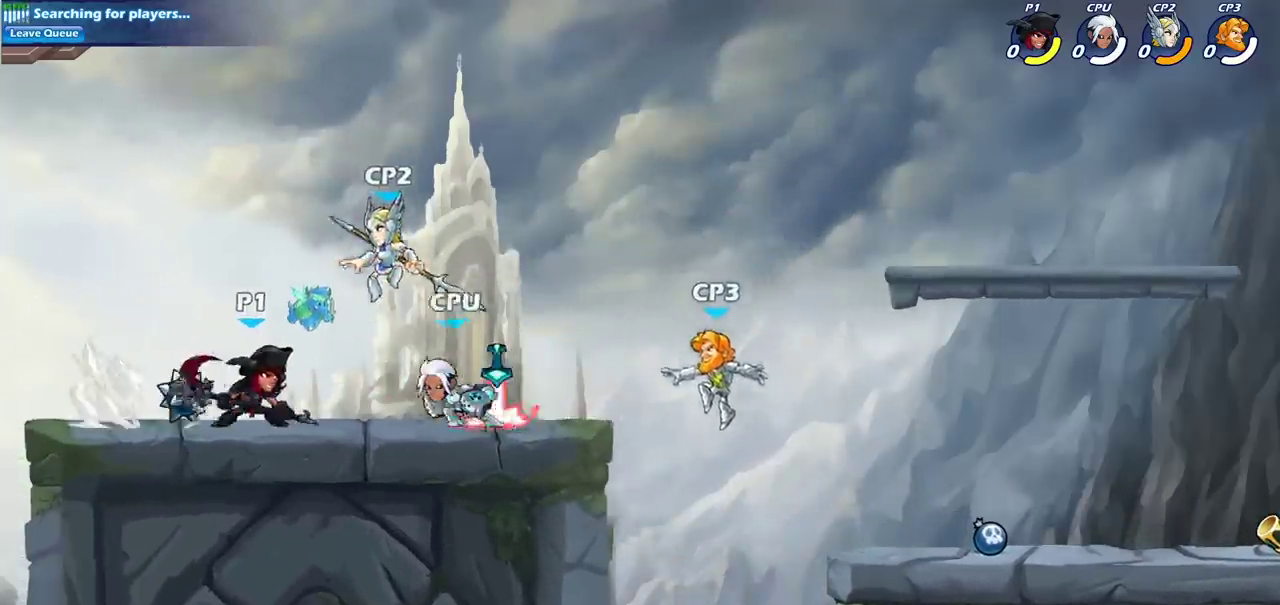
{"dt_ms": 400, "buttons": [], "left_stick": "center", "right_stick": "center", "events": [[67, "SQUARE", "up"], [300, "CROSS", "down"], [333, "SQUARE", "down"], [383, "CROSS", "up"], [400, "SQUARE", "up"]]}
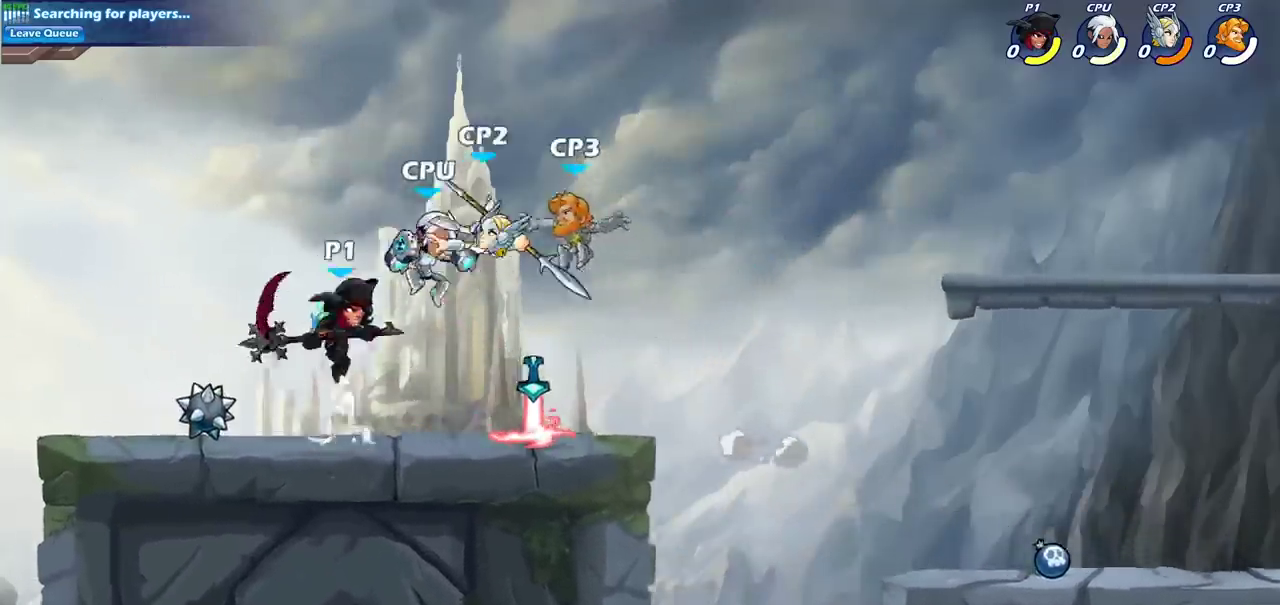
{"dt_ms": 700, "buttons": ["R2"], "left_stick": "right", "right_stick": "center", "events": [[17, "left_stick", "right"], [67, "left_stick", "down-right"], [167, "left_stick", "right"], [650, "R2", "down"]]}
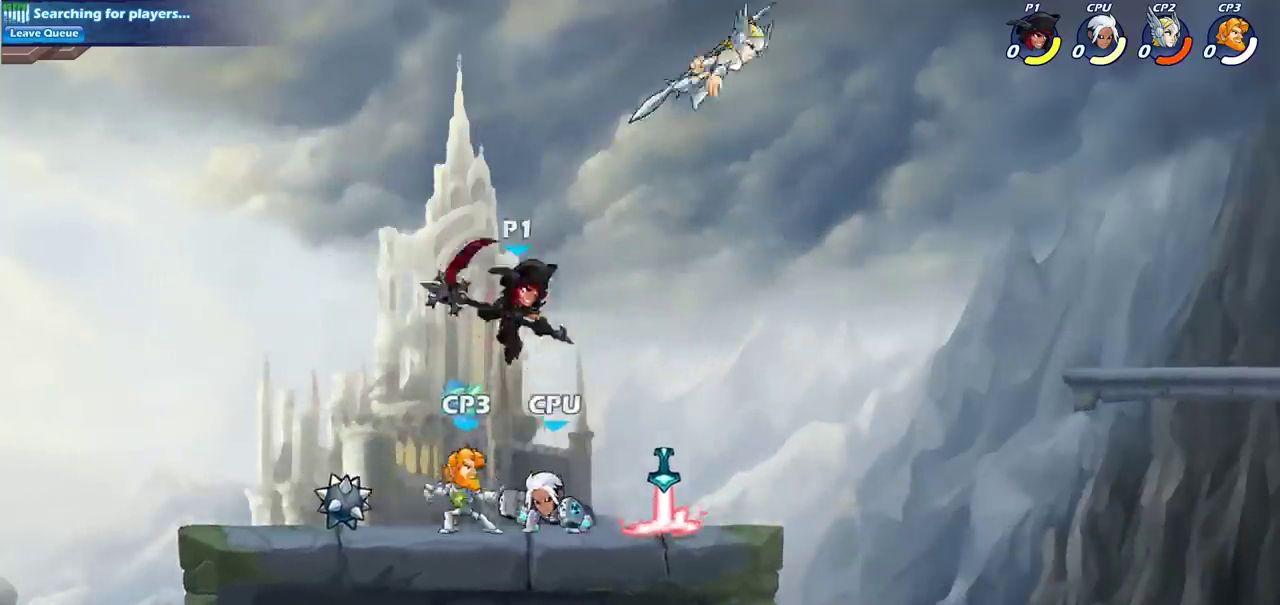
{"dt_ms": 400, "buttons": [], "left_stick": "up-right", "right_stick": "center", "events": [[133, "R2", "up"], [200, "CIRCLE", "down"], [333, "CIRCLE", "up"], [383, "left_stick", "up-right"]]}
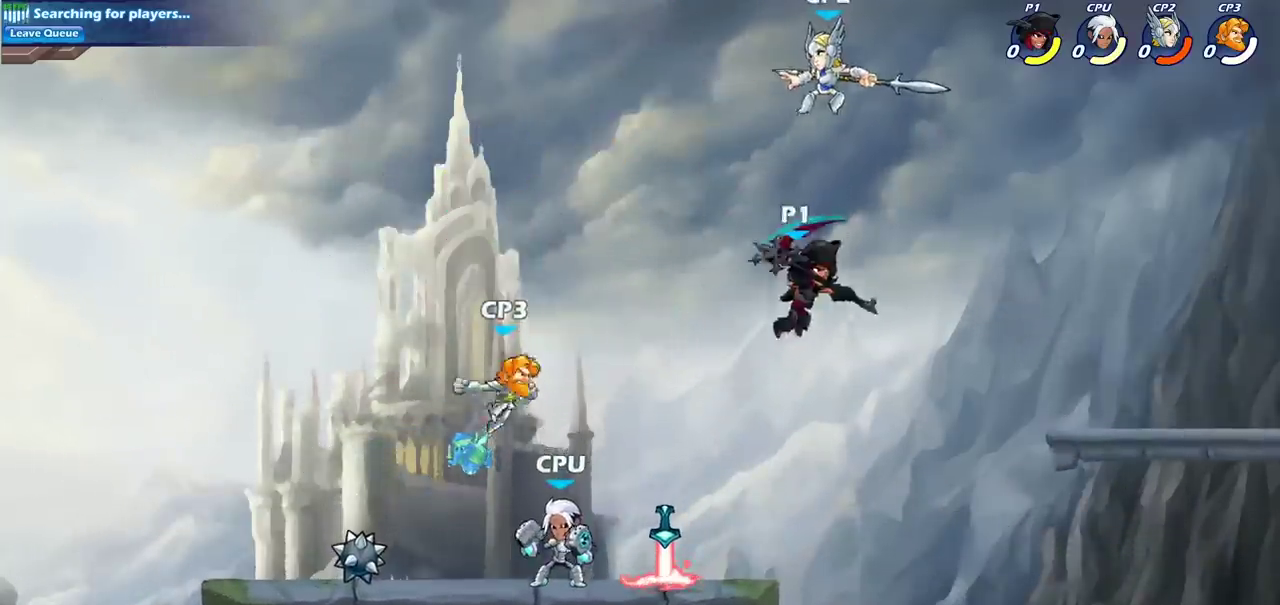
{"dt_ms": 500, "buttons": [], "left_stick": "down-left", "right_stick": "center", "events": [[183, "left_stick", "up-left"], [383, "left_stick", "down-left"]]}
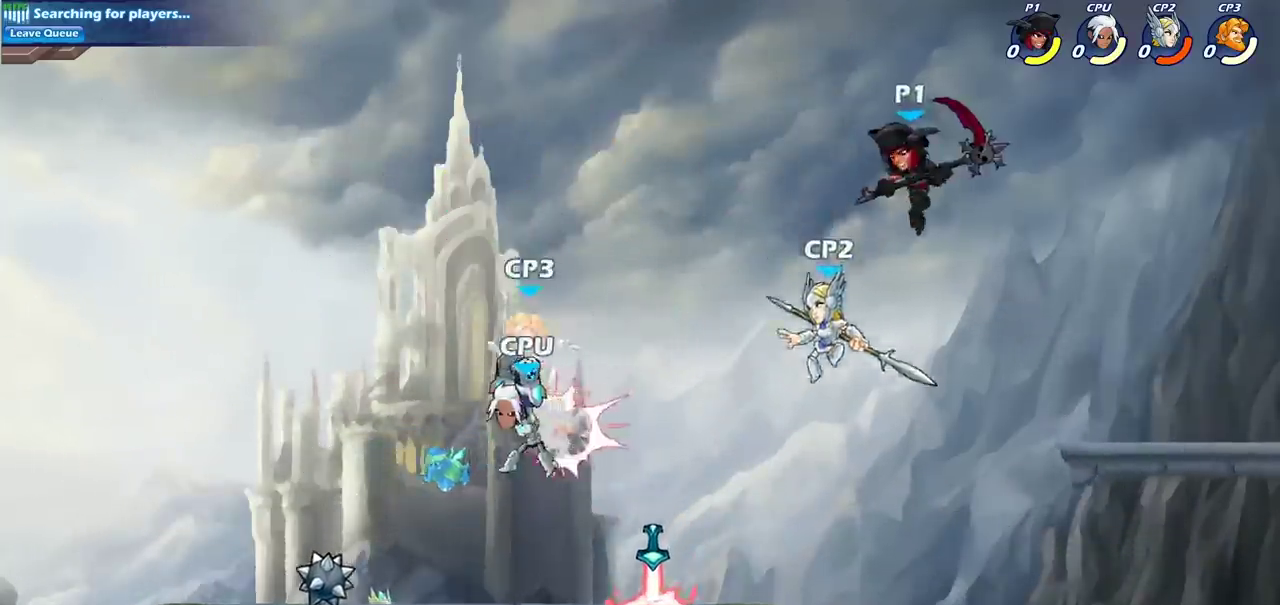
{"dt_ms": 700, "buttons": [], "left_stick": "center", "right_stick": "center", "events": [[133, "SQUARE", "down"], [267, "SQUARE", "up"], [650, "left_stick", "center"]]}
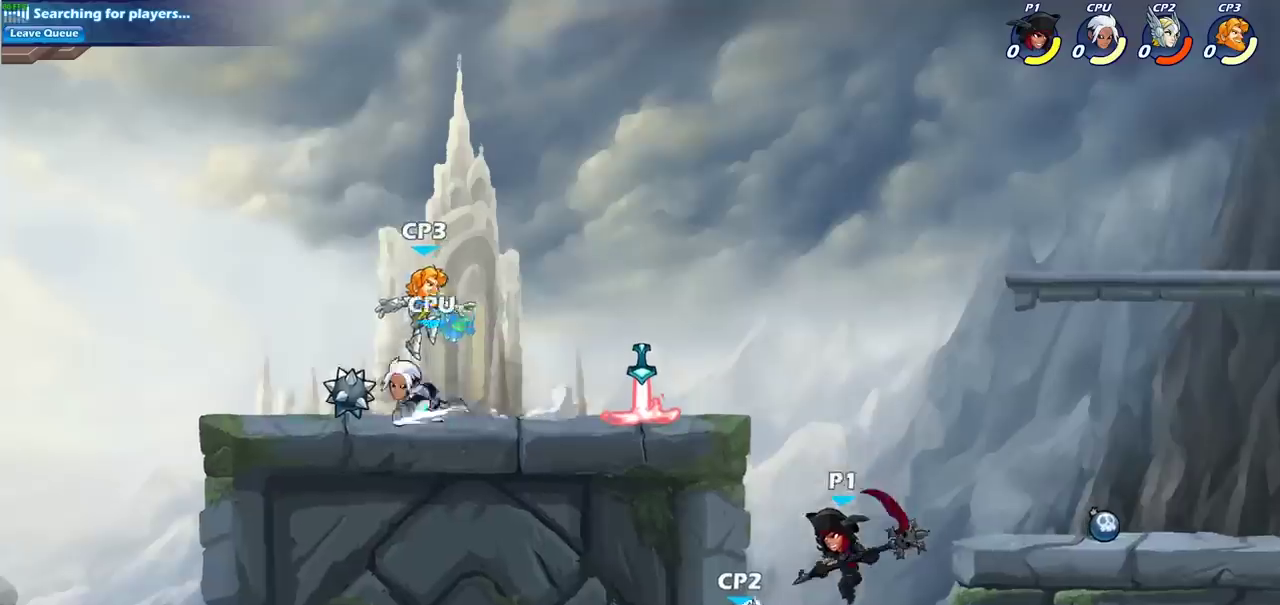
{"dt_ms": 300, "buttons": [], "left_stick": "left", "right_stick": "center", "events": [[150, "CROSS", "down"], [217, "left_stick", "left"], [300, "CROSS", "up"]]}
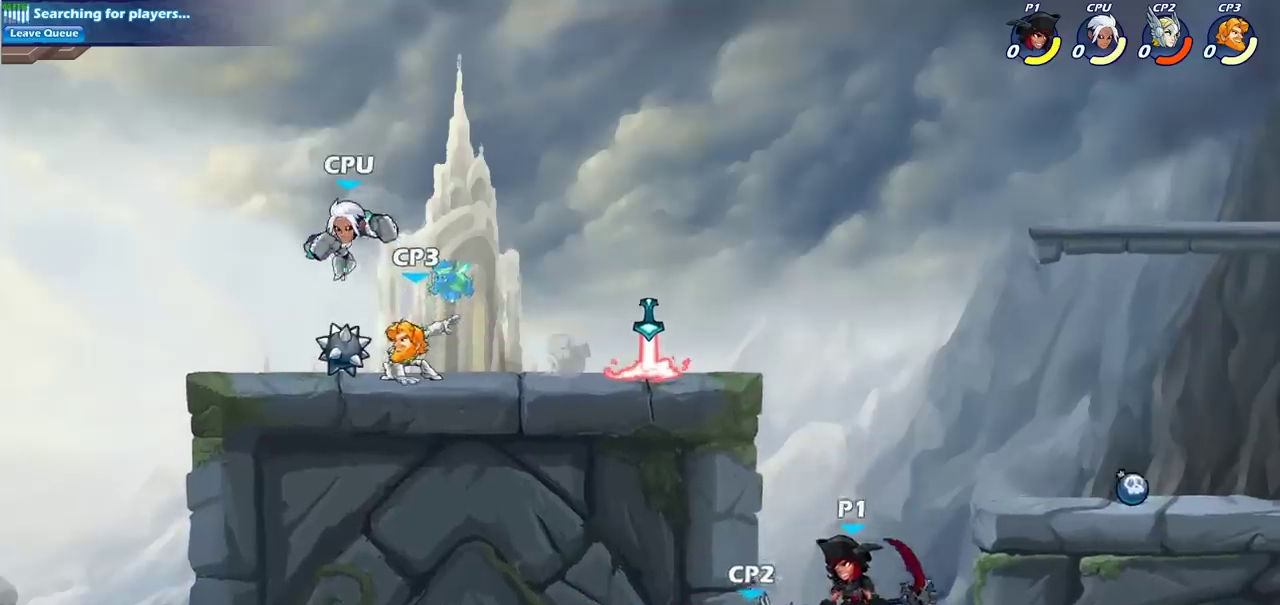
{"dt_ms": 400, "buttons": [], "left_stick": "up-right", "right_stick": "center", "events": [[317, "left_stick", "up-right"]]}
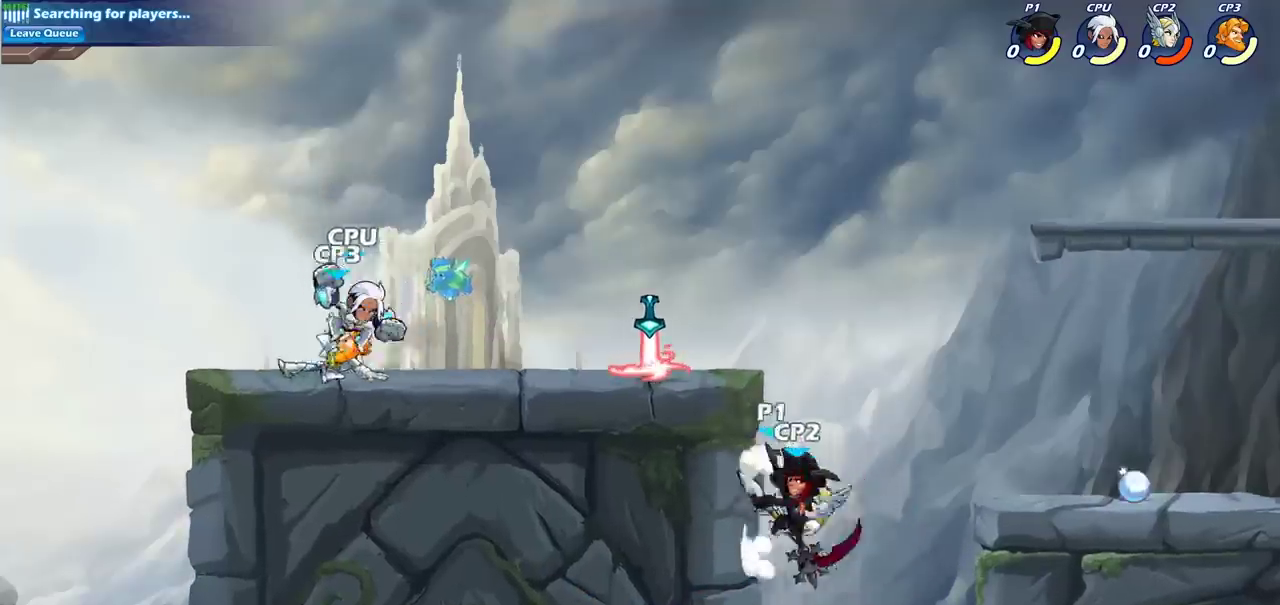
{"dt_ms": 700, "buttons": [], "left_stick": "up-left", "right_stick": "center", "events": [[50, "CROSS", "down"], [167, "left_stick", "up-left"], [200, "CROSS", "up"], [217, "SQUARE", "down"], [233, "left_stick", "left"], [317, "SQUARE", "up"], [317, "left_stick", "right"], [667, "left_stick", "up-left"]]}
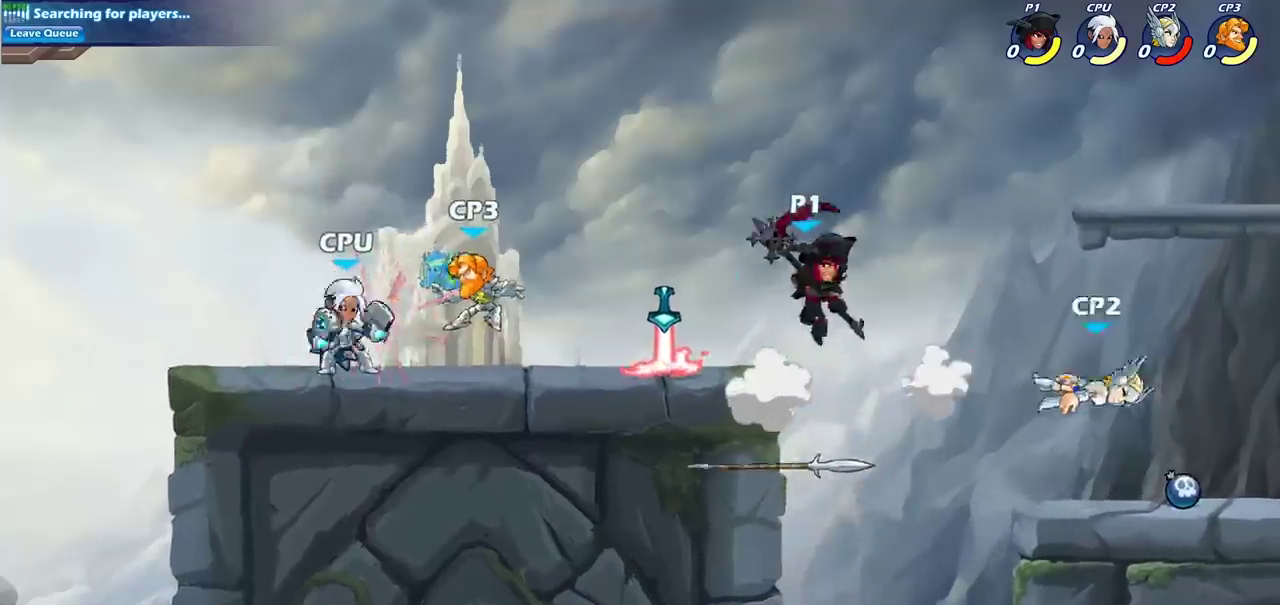
{"dt_ms": 400, "buttons": [], "left_stick": "right", "right_stick": "center", "events": [[83, "left_stick", "right"]]}
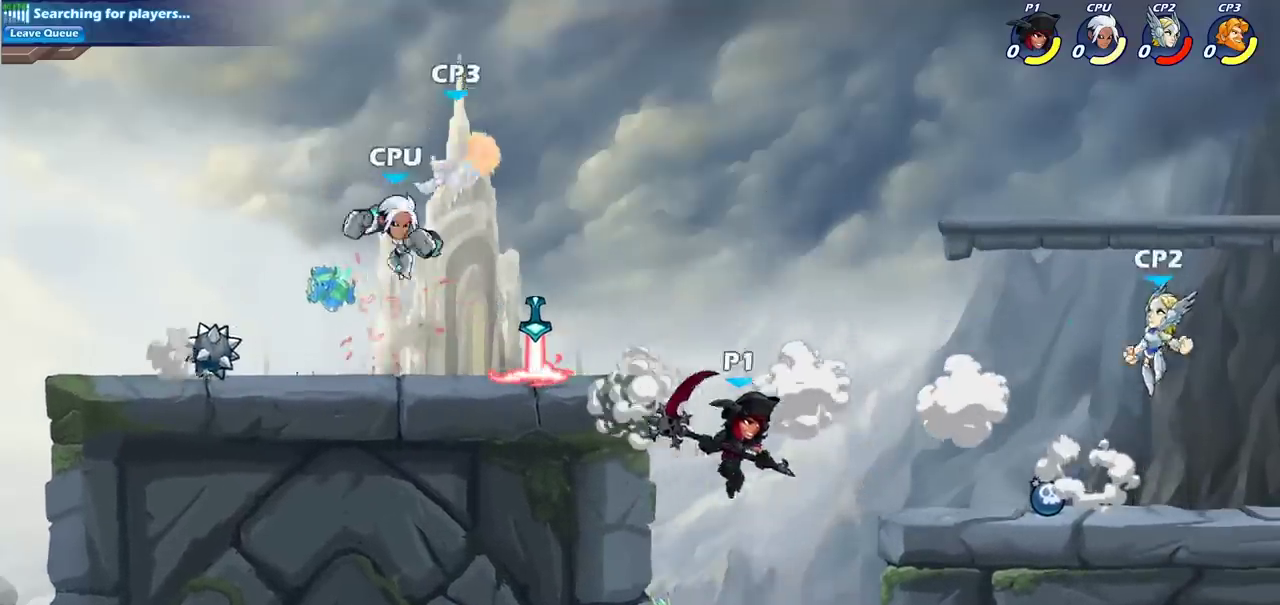
{"dt_ms": 300, "buttons": ["CIRCLE", "R2"], "left_stick": "right", "right_stick": "center", "events": [[33, "CROSS", "down"], [150, "CROSS", "up"], [250, "R2", "down"], [267, "CIRCLE", "down"]]}
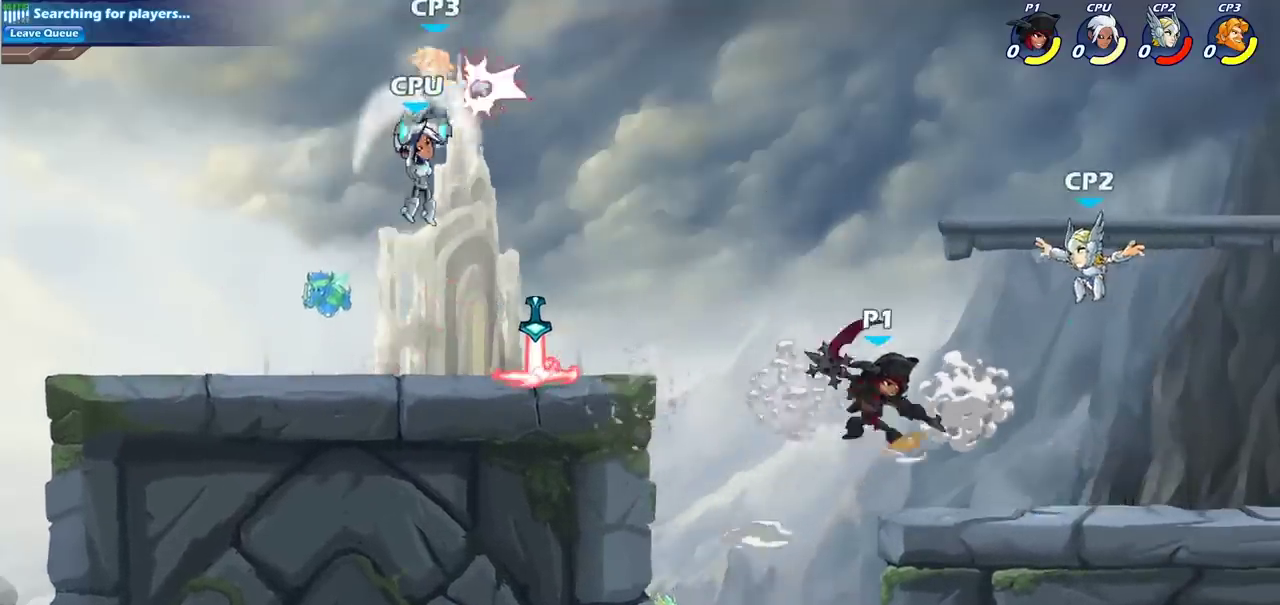
{"dt_ms": 700, "buttons": [], "left_stick": "left", "right_stick": "center", "events": [[67, "R2", "up"], [100, "CIRCLE", "up"], [183, "left_stick", "center"], [700, "left_stick", "left"]]}
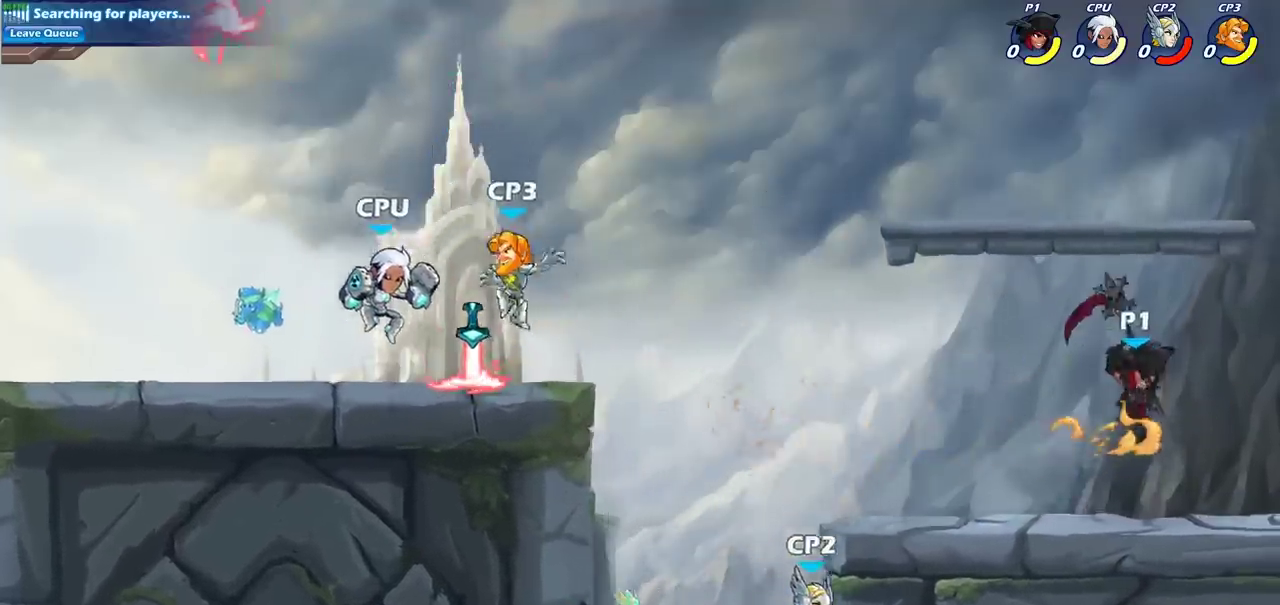
{"dt_ms": 500, "buttons": [], "left_stick": "left", "right_stick": "center", "events": [[317, "R2", "down"], [500, "R2", "up"]]}
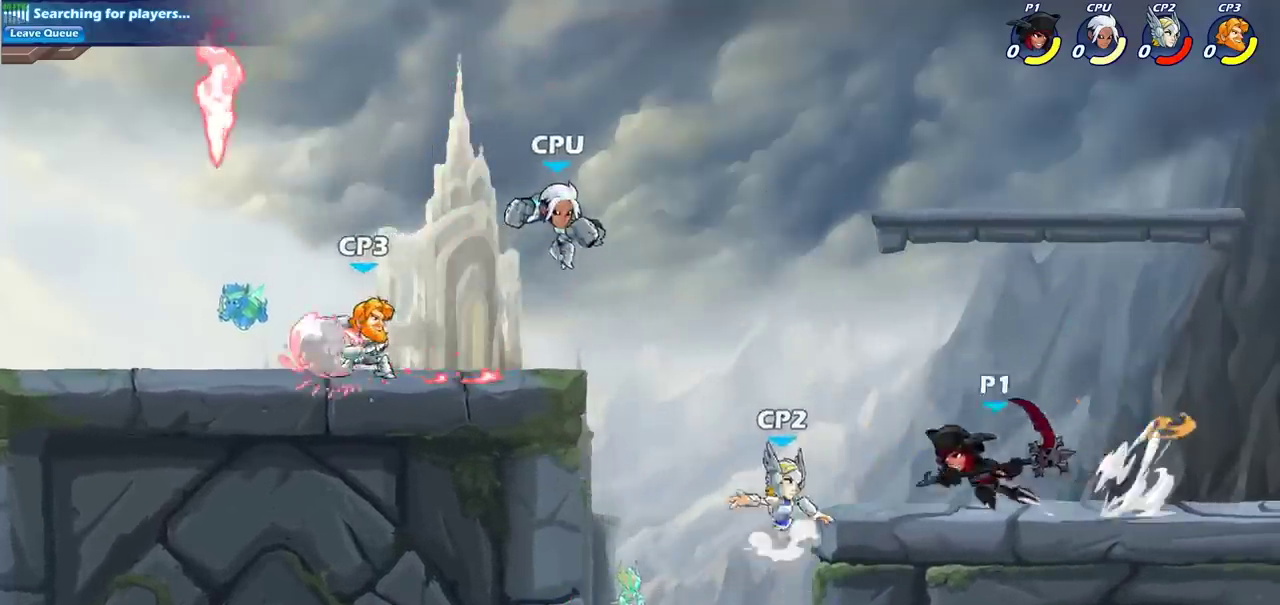
{"dt_ms": 700, "buttons": [], "left_stick": "up-left", "right_stick": "center", "events": [[33, "CIRCLE", "down"], [50, "left_stick", "center"], [100, "CIRCLE", "up"], [683, "left_stick", "up-left"]]}
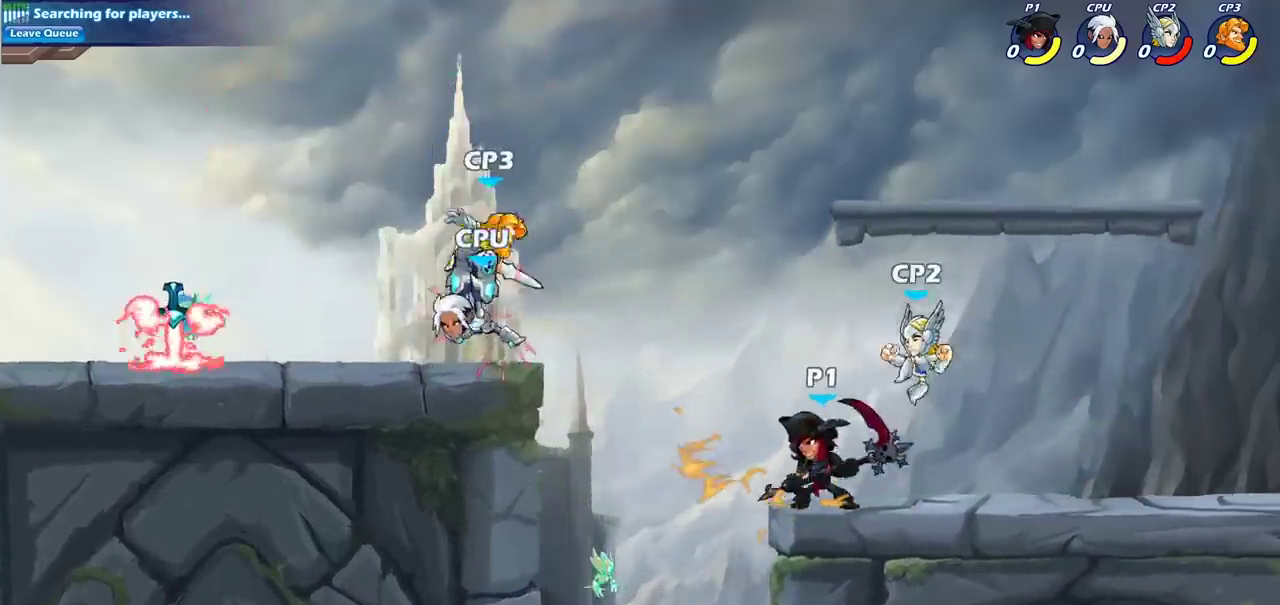
{"dt_ms": 300, "buttons": [], "left_stick": "up-left", "right_stick": "center", "events": []}
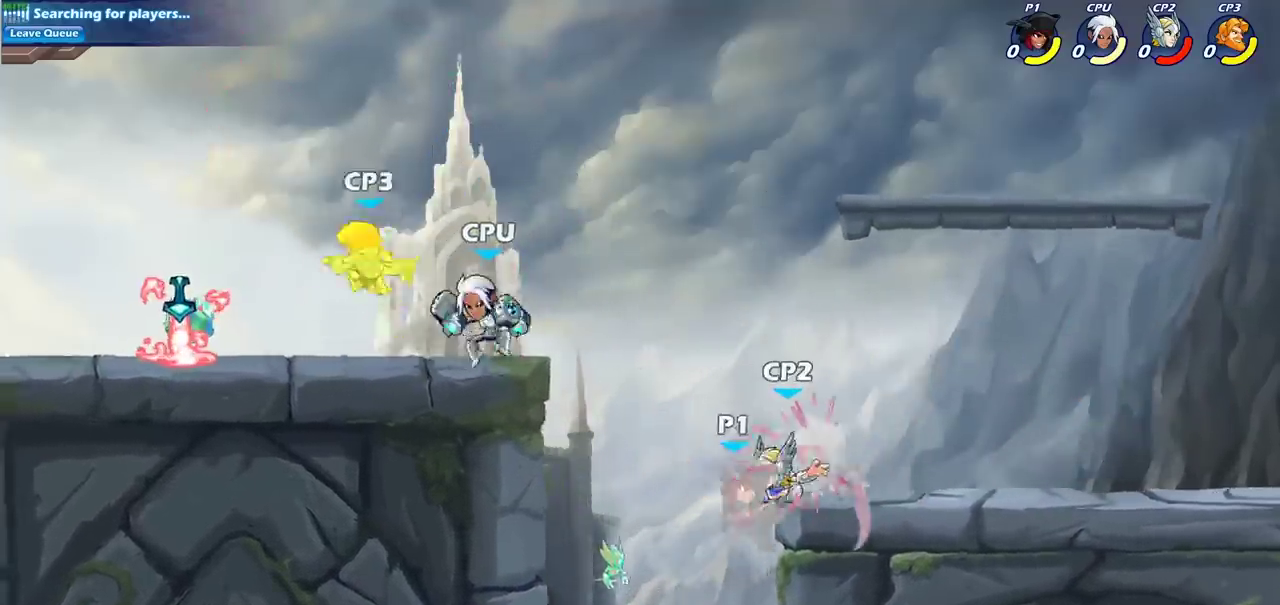
{"dt_ms": 500, "buttons": [], "left_stick": "up-left", "right_stick": "center", "events": [[333, "CROSS", "down"], [417, "CROSS", "up"]]}
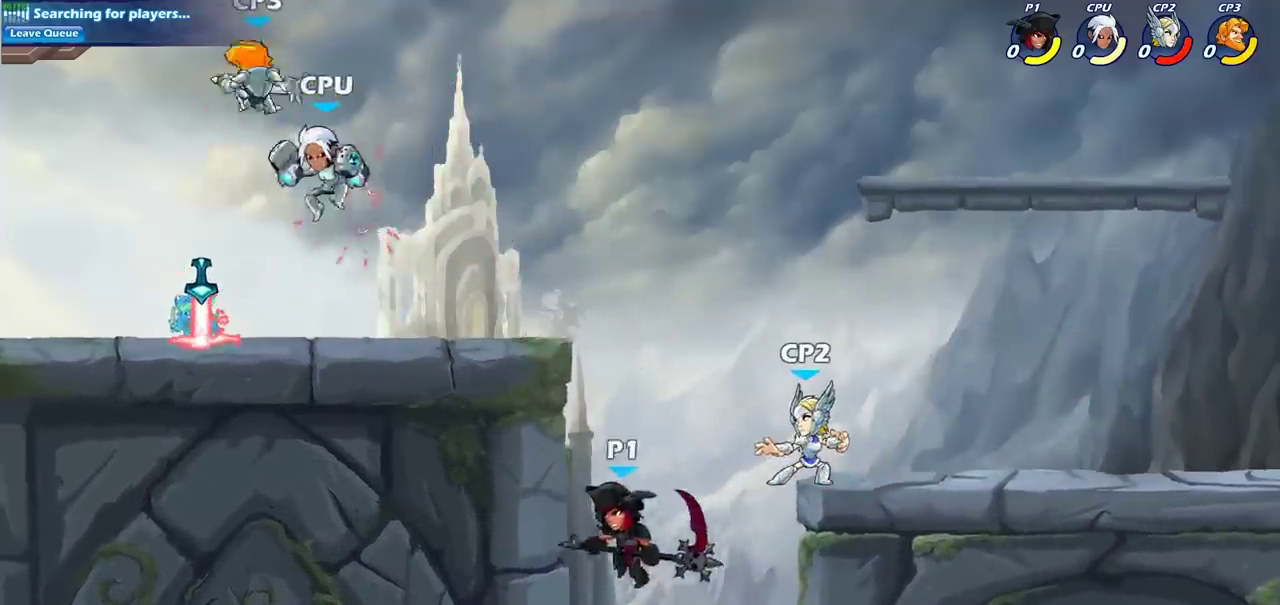
{"dt_ms": 600, "buttons": [], "left_stick": "up-left", "right_stick": "center", "events": [[67, "left_stick", "down-right"], [117, "CIRCLE", "down"], [117, "left_stick", "up-left"], [167, "left_stick", "down-right"], [217, "CIRCLE", "up"], [600, "left_stick", "up-left"]]}
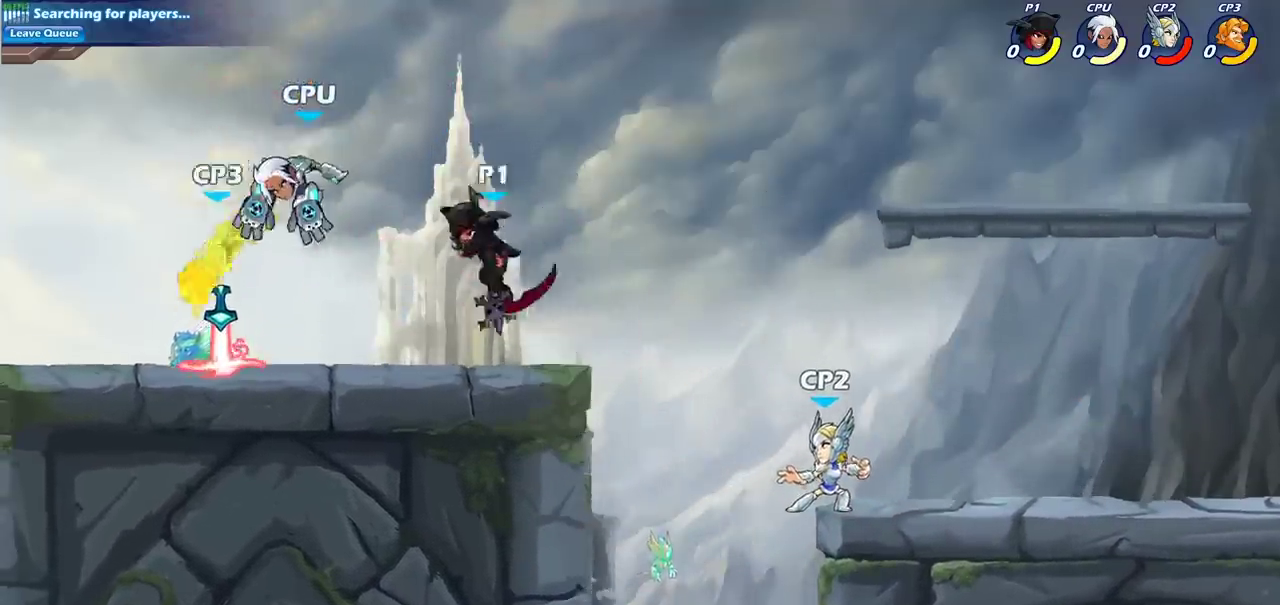
{"dt_ms": 400, "buttons": ["SQUARE"], "left_stick": "center", "right_stick": "center", "events": [[67, "left_stick", "left"], [117, "left_stick", "down-left"], [267, "left_stick", "center"], [333, "SQUARE", "down"]]}
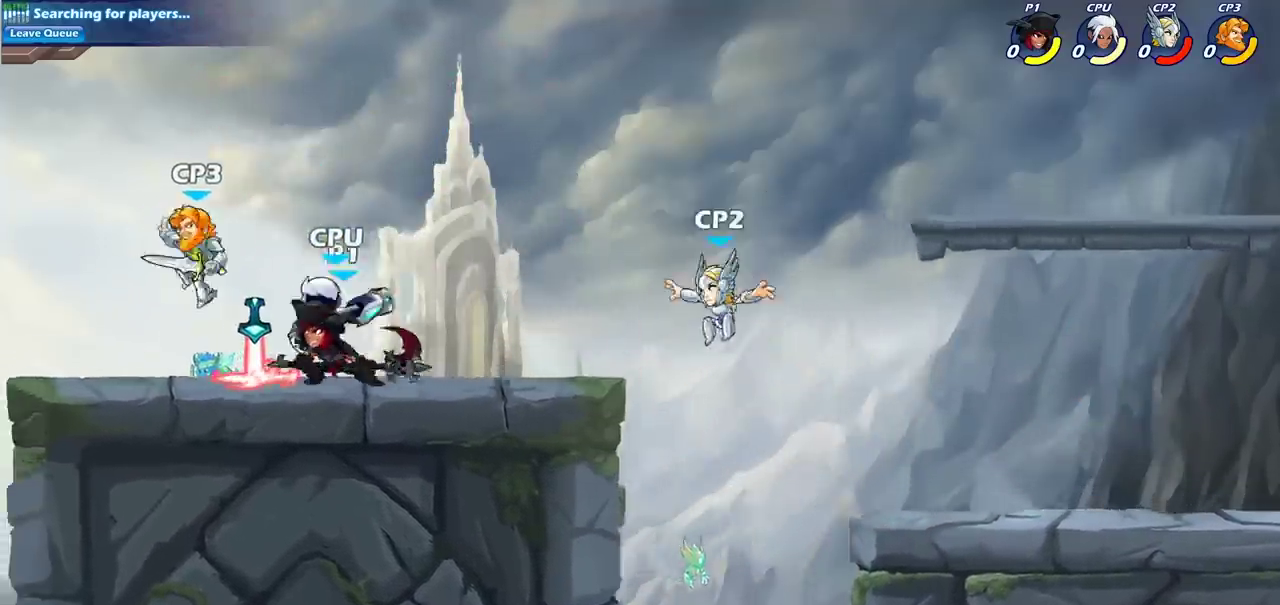
{"dt_ms": 300, "buttons": [], "left_stick": "center", "right_stick": "center", "events": [[33, "SQUARE", "up"]]}
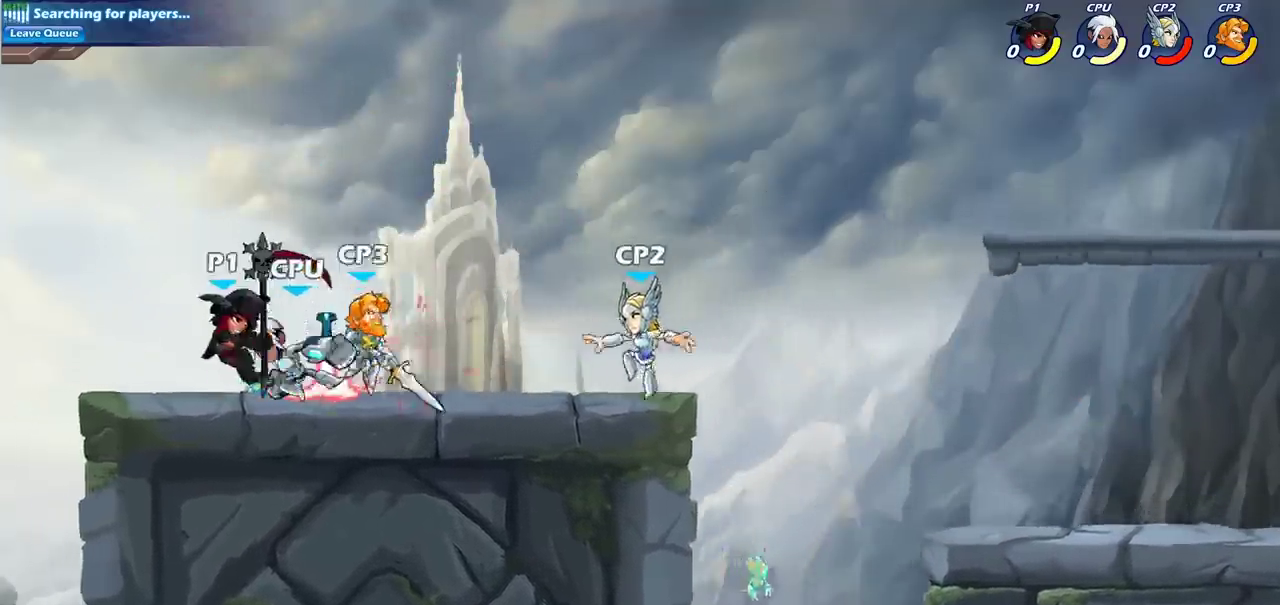
{"dt_ms": 700, "buttons": [], "left_stick": "right", "right_stick": "center", "events": [[267, "CROSS", "down"], [400, "CROSS", "up"], [517, "left_stick", "right"], [533, "CROSS", "down"], [700, "CROSS", "up"]]}
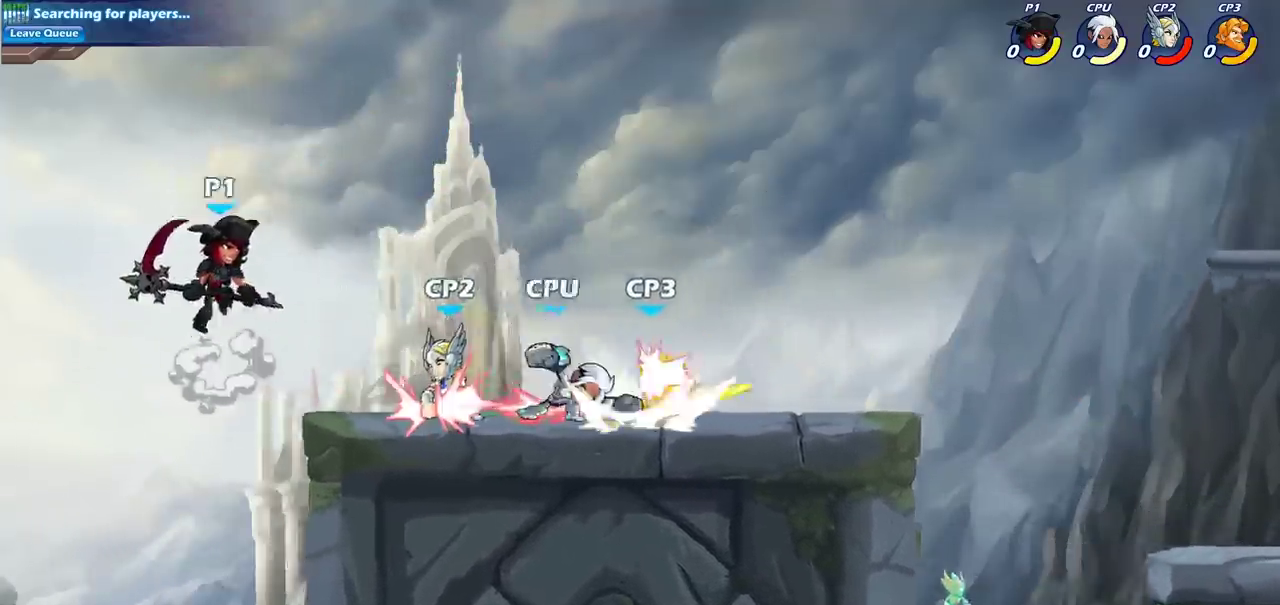
{"dt_ms": 700, "buttons": [], "left_stick": "center", "right_stick": "center", "events": [[200, "left_stick", "down-right"], [250, "left_stick", "down"], [367, "left_stick", "down-left"], [400, "SQUARE", "down"], [500, "SQUARE", "up"], [683, "left_stick", "center"]]}
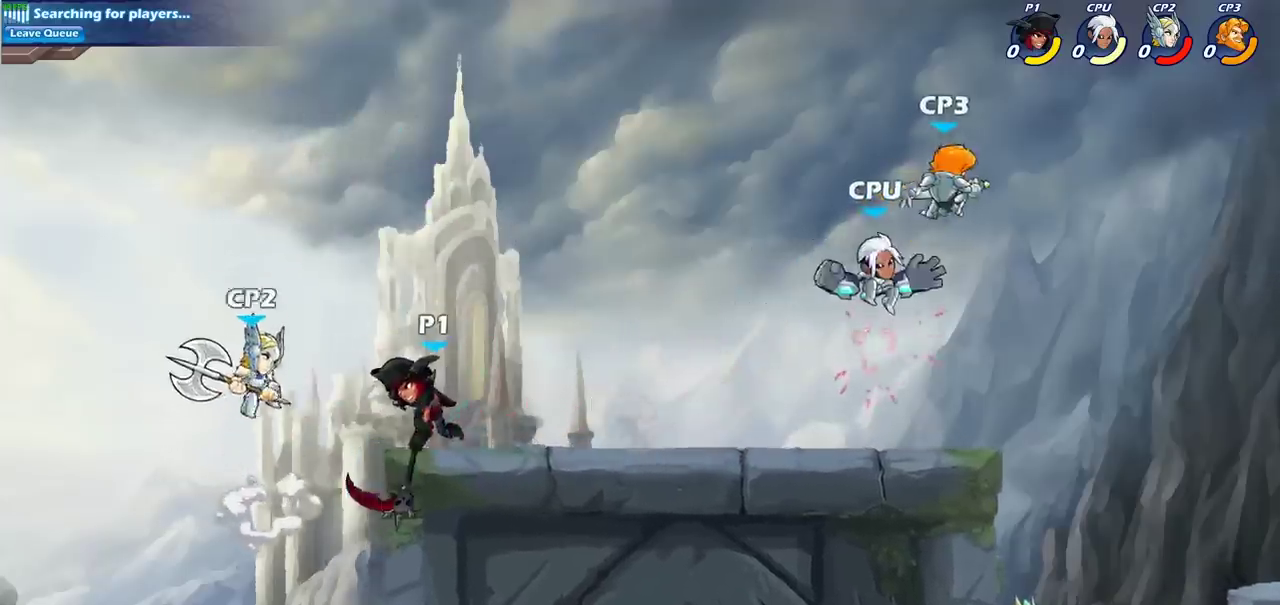
{"dt_ms": 300, "buttons": [], "left_stick": "center", "right_stick": "center", "events": [[250, "left_stick", "right"], [300, "left_stick", "center"]]}
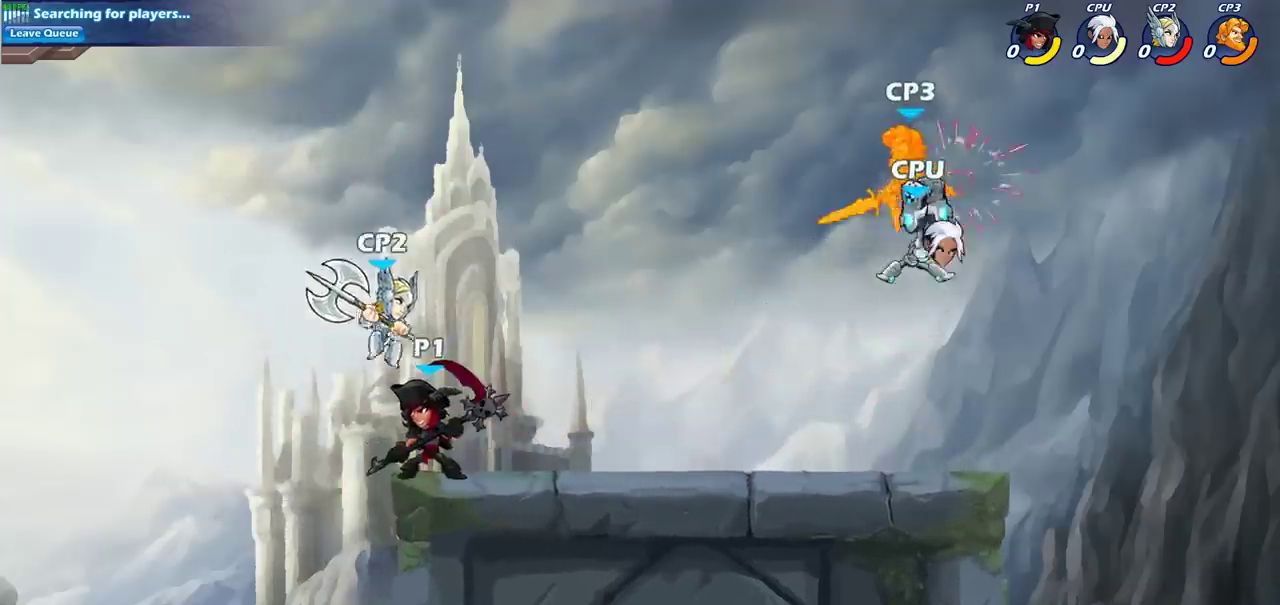
{"dt_ms": 500, "buttons": [], "left_stick": "center", "right_stick": "center", "events": [[183, "SQUARE", "down"], [283, "SQUARE", "up"]]}
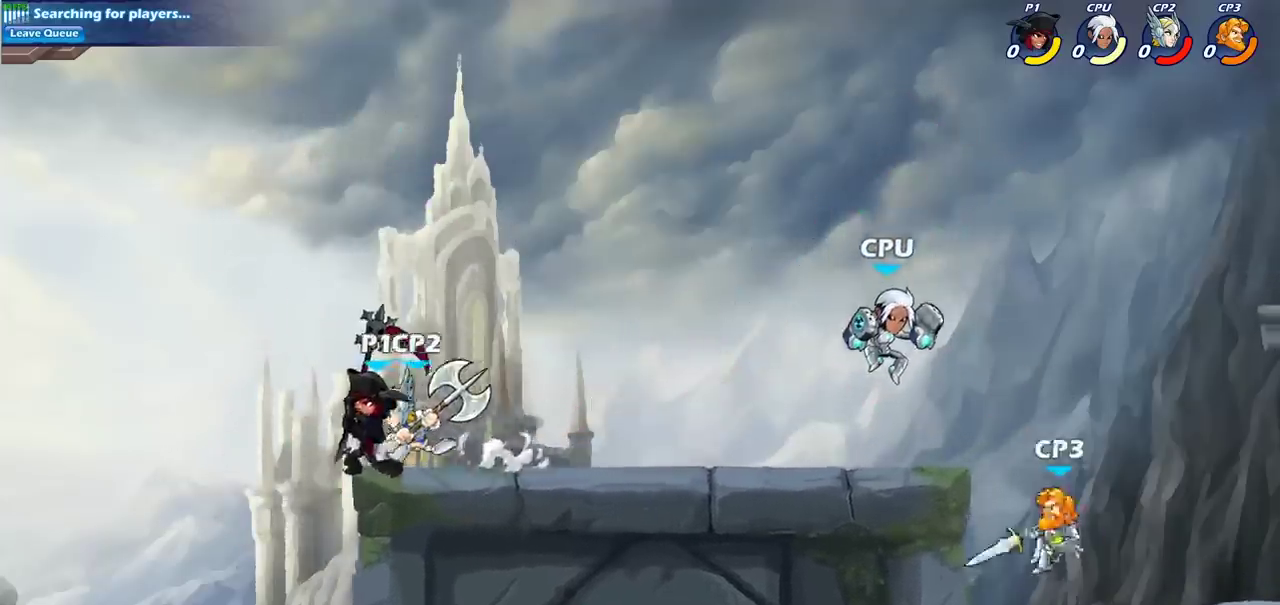
{"dt_ms": 700, "buttons": ["SQUARE"], "left_stick": "center", "right_stick": "center", "events": [[200, "left_stick", "right"], [267, "CROSS", "down"], [350, "left_stick", "center"], [450, "CROSS", "up"], [600, "left_stick", "left"], [633, "SQUARE", "down"], [667, "left_stick", "center"]]}
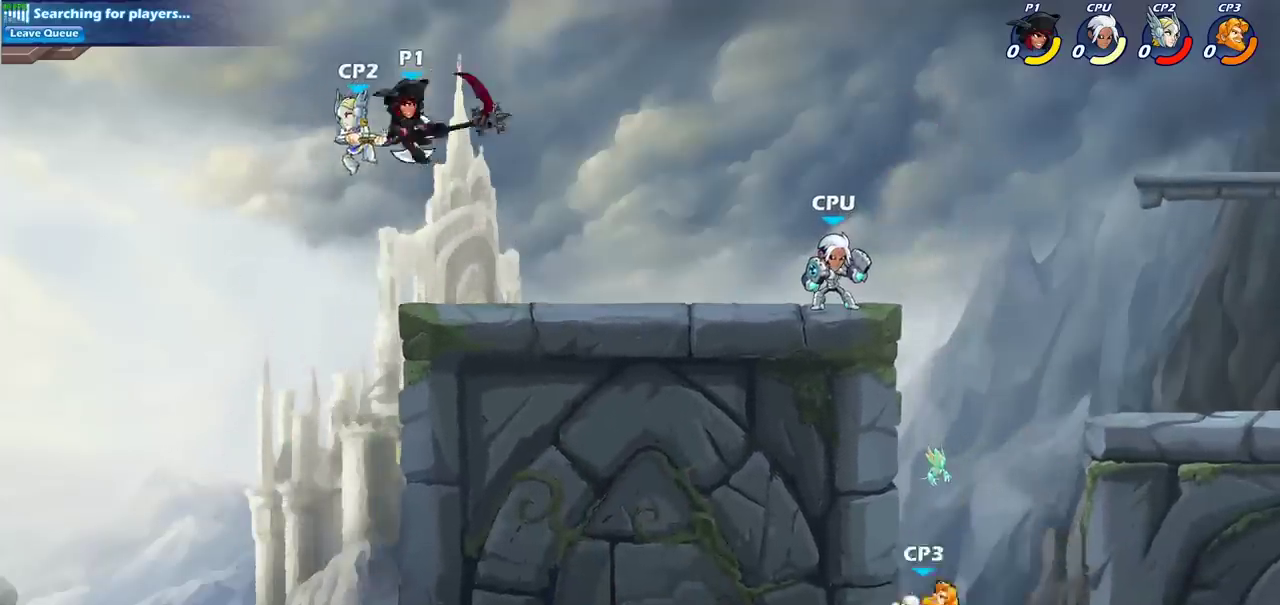
{"dt_ms": 300, "buttons": [], "left_stick": "center", "right_stick": "center", "events": [[33, "SQUARE", "up"]]}